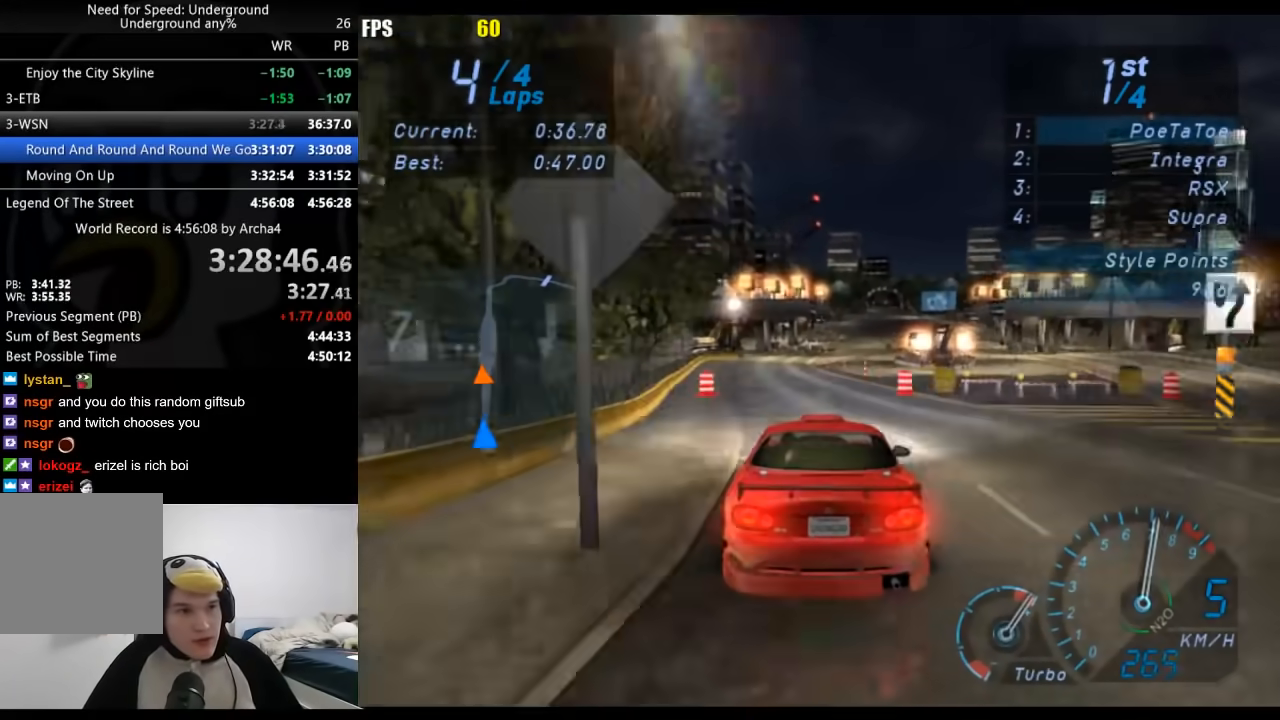
Gameplay with a controller (Xbox layout); each line is a JSON object with the inputs held at the frame after it. "events" lists button and stick changes between this image and that frame as [ms after this image, input, new state], when the widget could be followed in between. Not read: L2 R2.
{"buttons": [], "left_stick": "right", "right_stick": "center", "events": [[450, "left_stick", "right"]]}
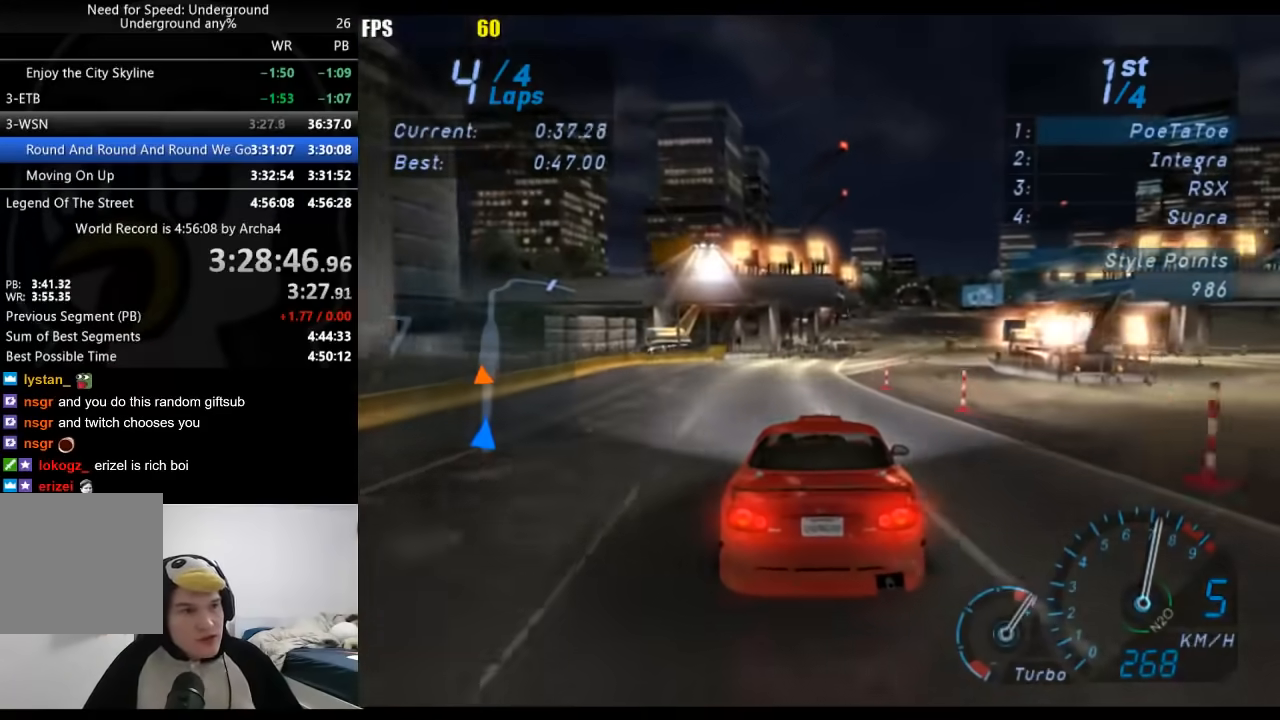
{"buttons": [], "left_stick": "center", "right_stick": "center", "events": [[150, "left_stick", "center"], [300, "left_stick", "right"], [400, "left_stick", "center"]]}
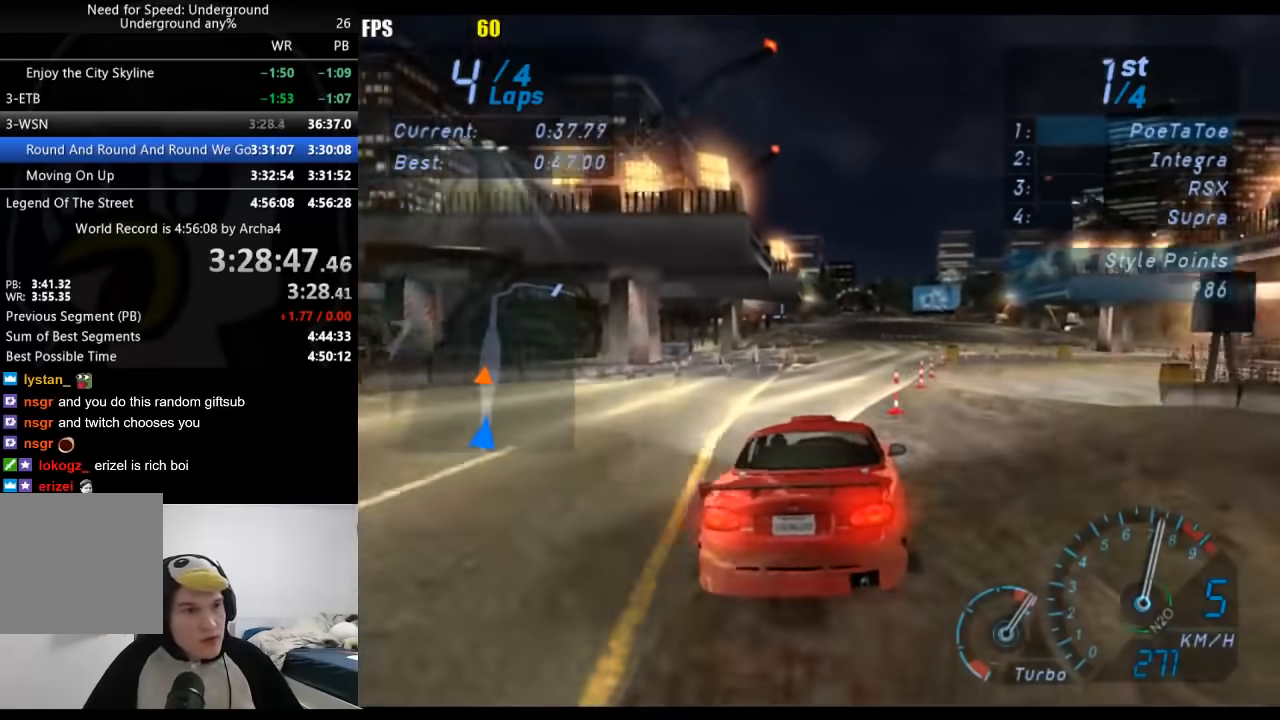
{"buttons": [], "left_stick": "center", "right_stick": "center", "events": []}
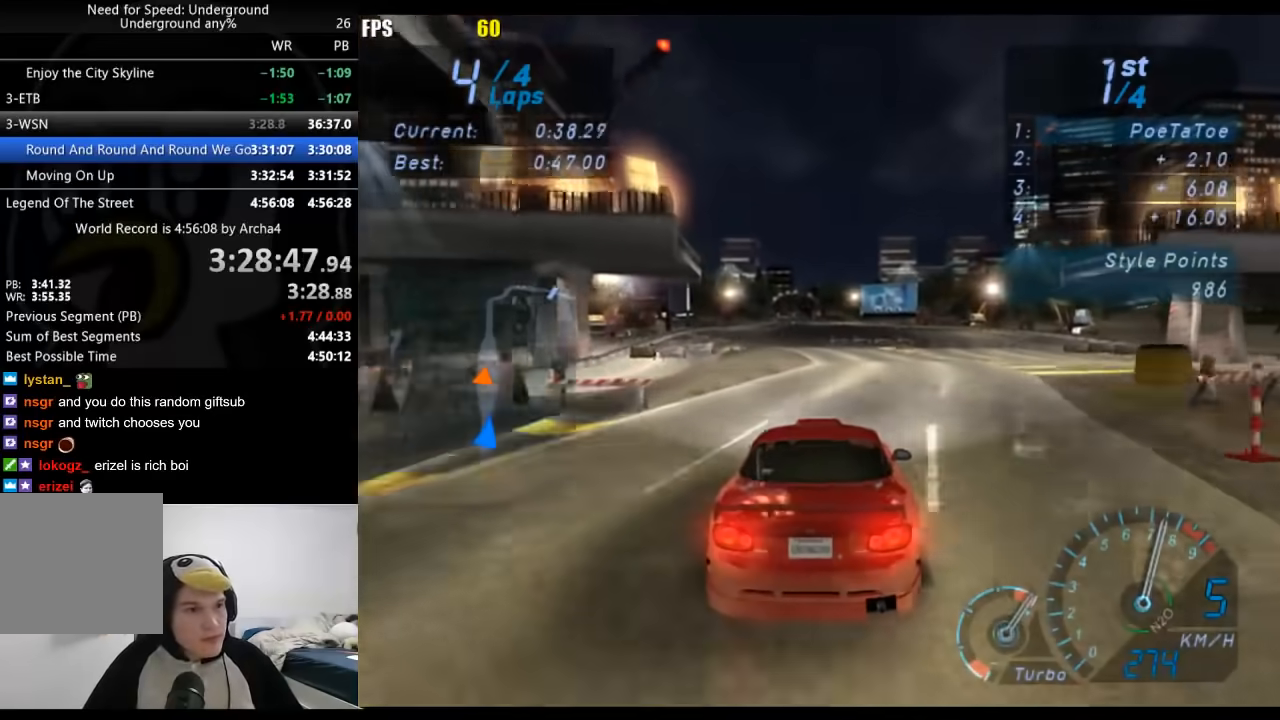
{"buttons": [], "left_stick": "down-left", "right_stick": "center", "events": [[17, "left_stick", "down-left"], [233, "left_stick", "center"], [317, "left_stick", "left"], [367, "left_stick", "down-left"]]}
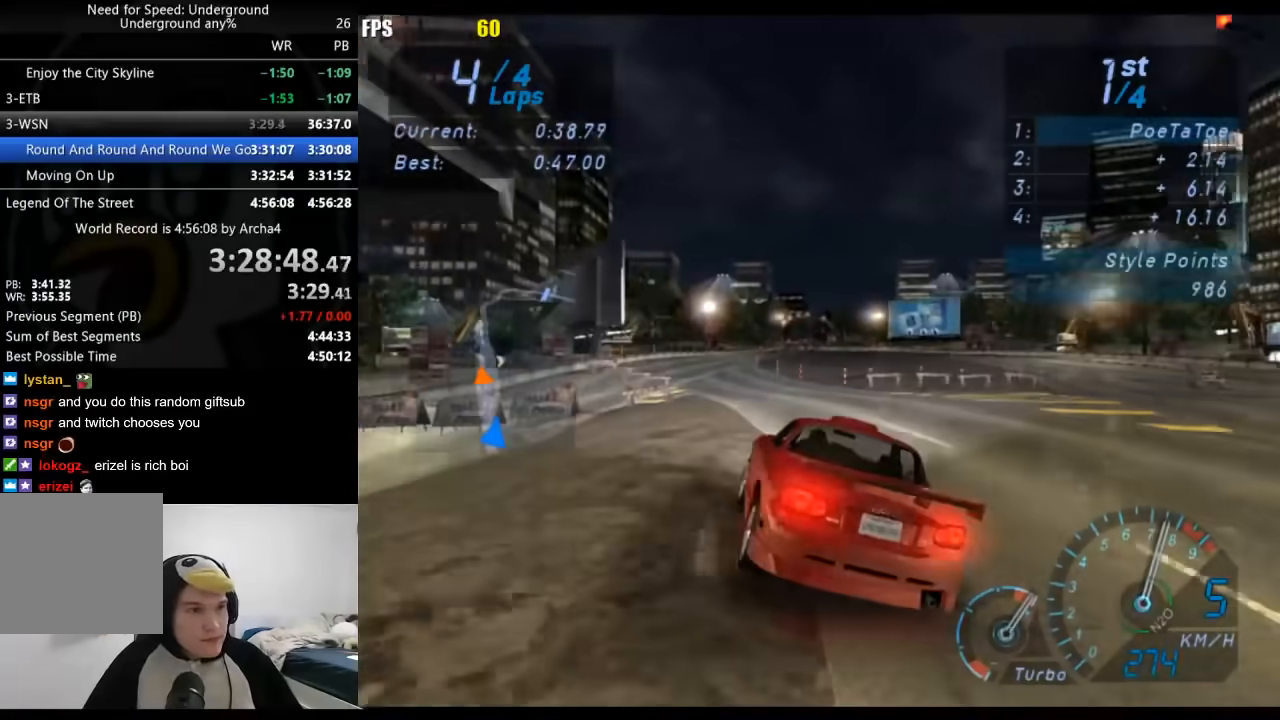
{"buttons": [], "left_stick": "center", "right_stick": "center", "events": [[133, "left_stick", "center"]]}
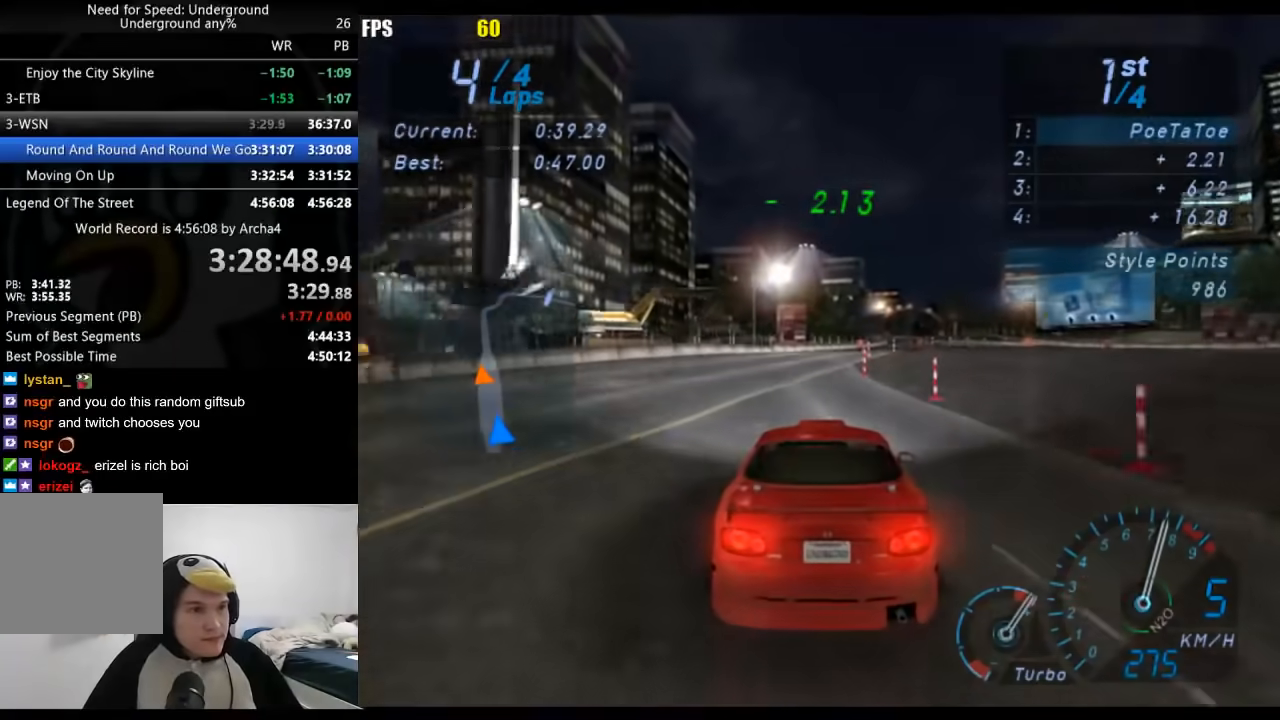
{"buttons": [], "left_stick": "center", "right_stick": "center", "events": [[50, "left_stick", "right"], [217, "left_stick", "center"], [333, "left_stick", "right"], [500, "left_stick", "center"]]}
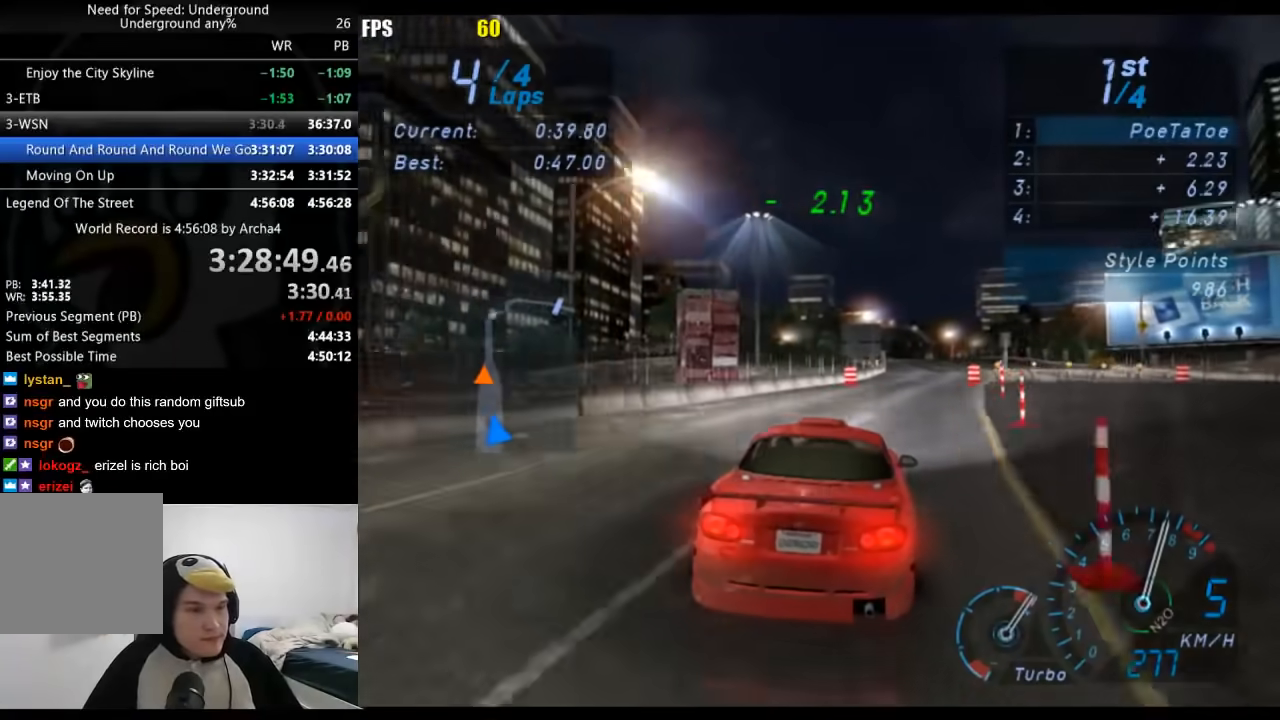
{"buttons": [], "left_stick": "down-left", "right_stick": "center", "events": [[100, "left_stick", "right"], [250, "left_stick", "center"], [417, "left_stick", "down-left"]]}
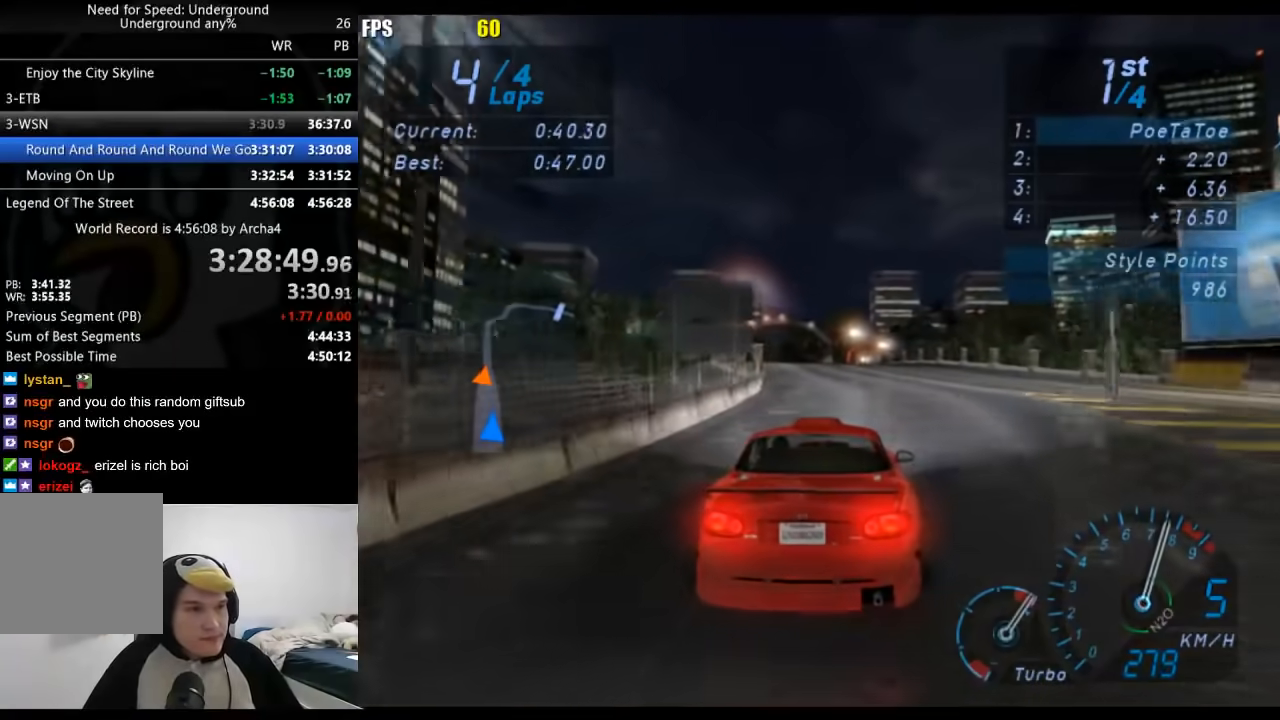
{"buttons": [], "left_stick": "center", "right_stick": "center", "events": [[167, "left_stick", "center"]]}
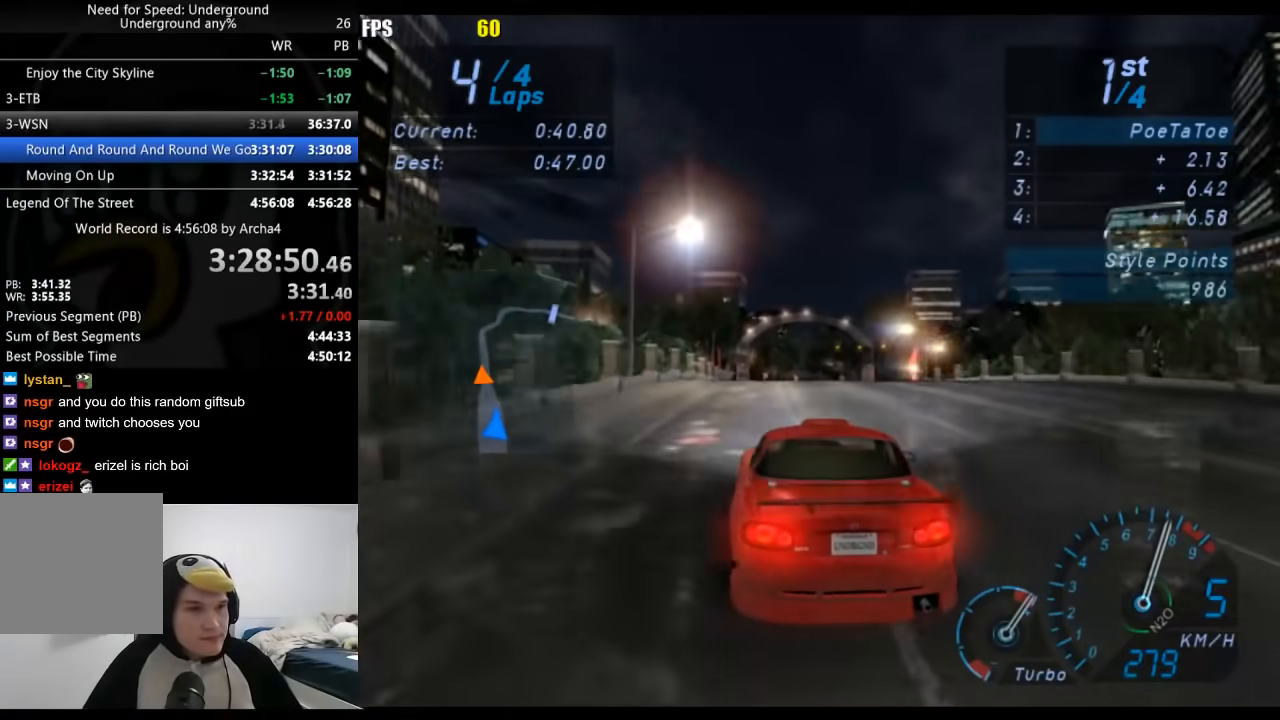
{"buttons": [], "left_stick": "center", "right_stick": "center", "events": []}
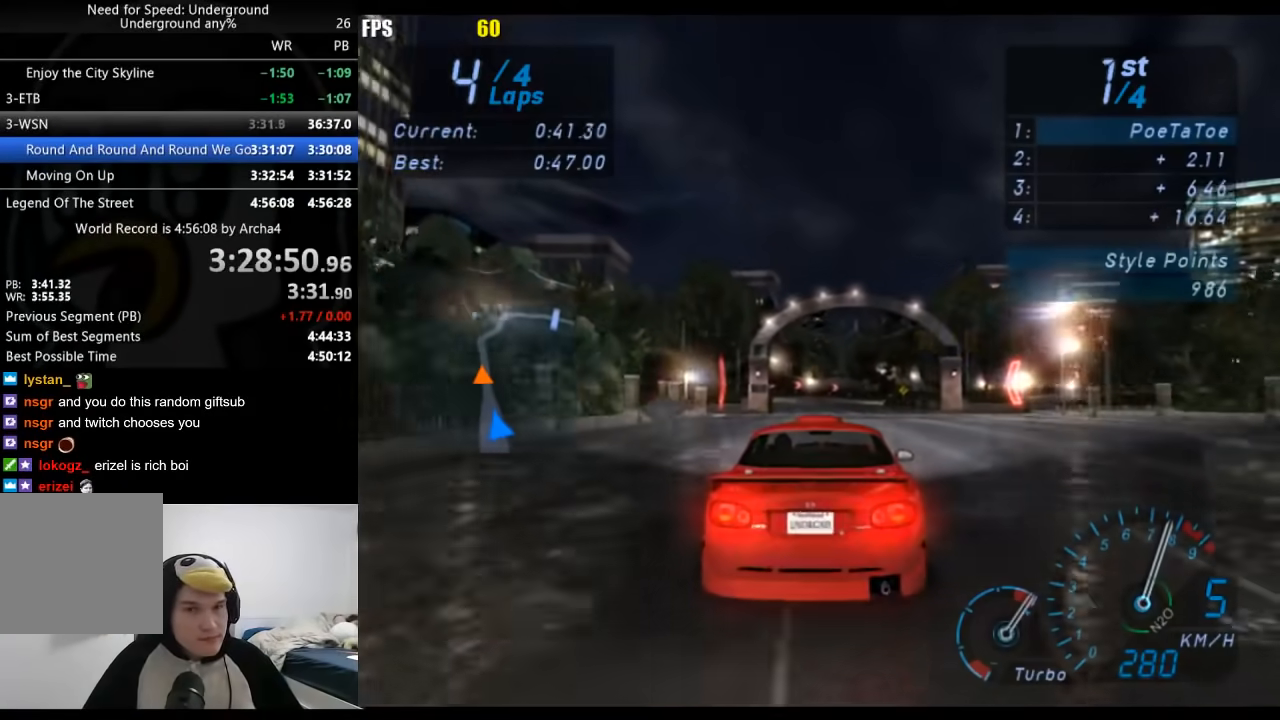
{"buttons": [], "left_stick": "center", "right_stick": "center", "events": [[200, "left_stick", "down-left"], [367, "left_stick", "center"]]}
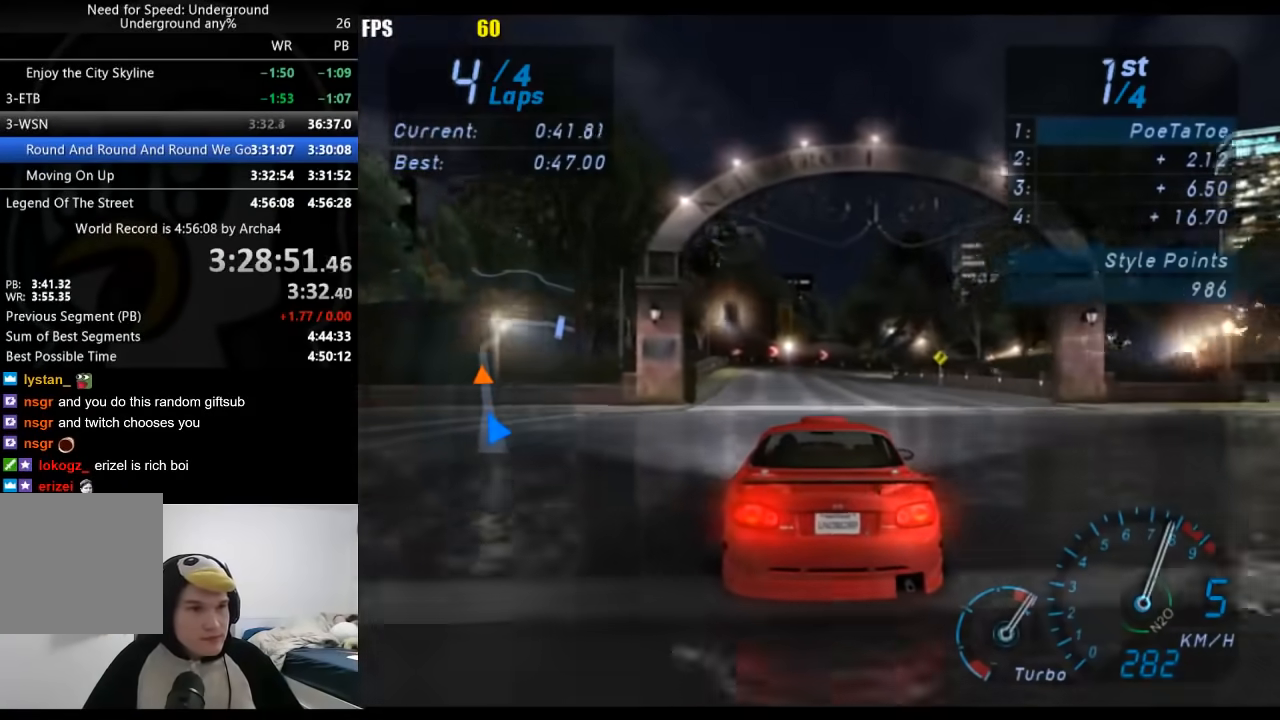
{"buttons": [], "left_stick": "right", "right_stick": "center", "events": [[317, "left_stick", "right"]]}
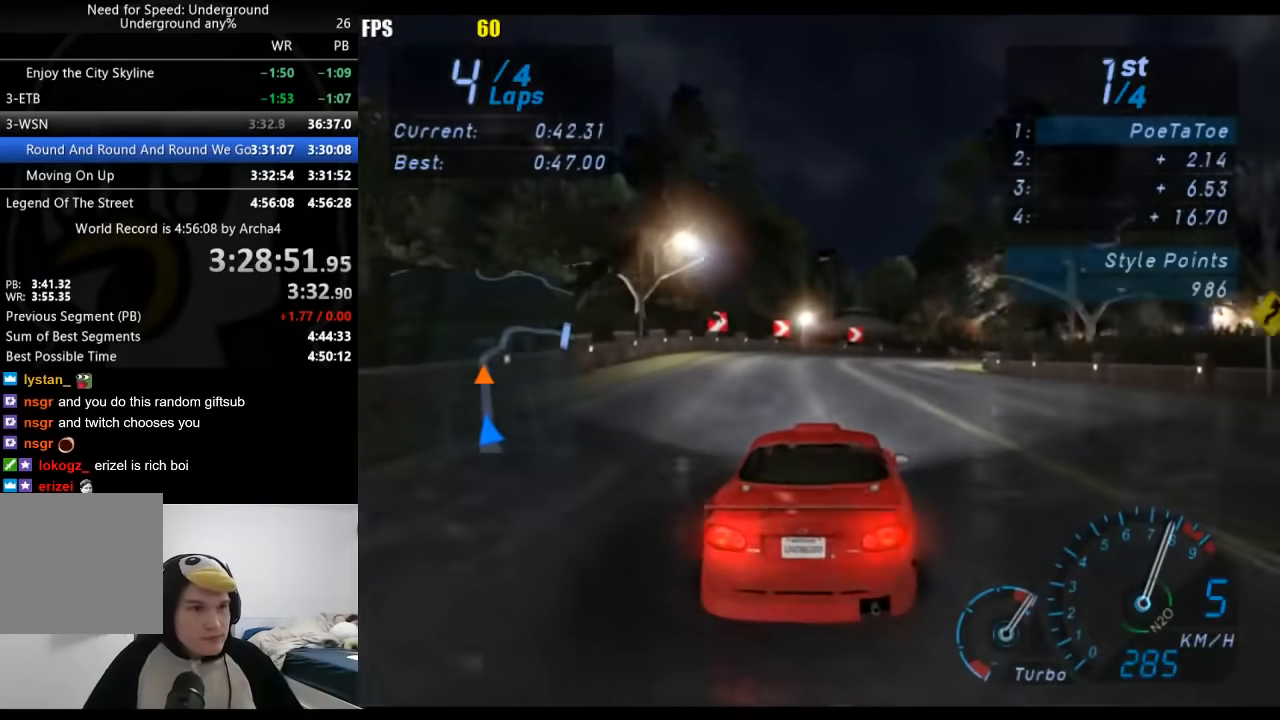
{"buttons": [], "left_stick": "right", "right_stick": "center", "events": []}
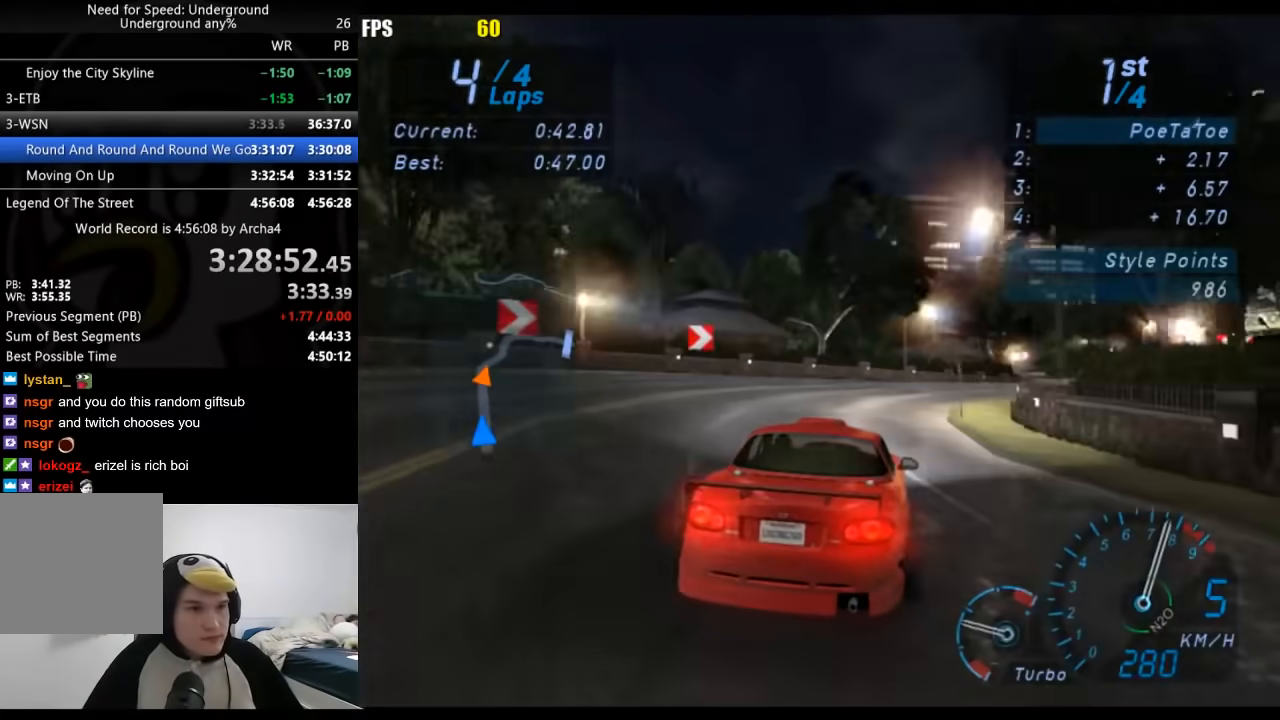
{"buttons": [], "left_stick": "center", "right_stick": "center", "events": [[450, "left_stick", "center"]]}
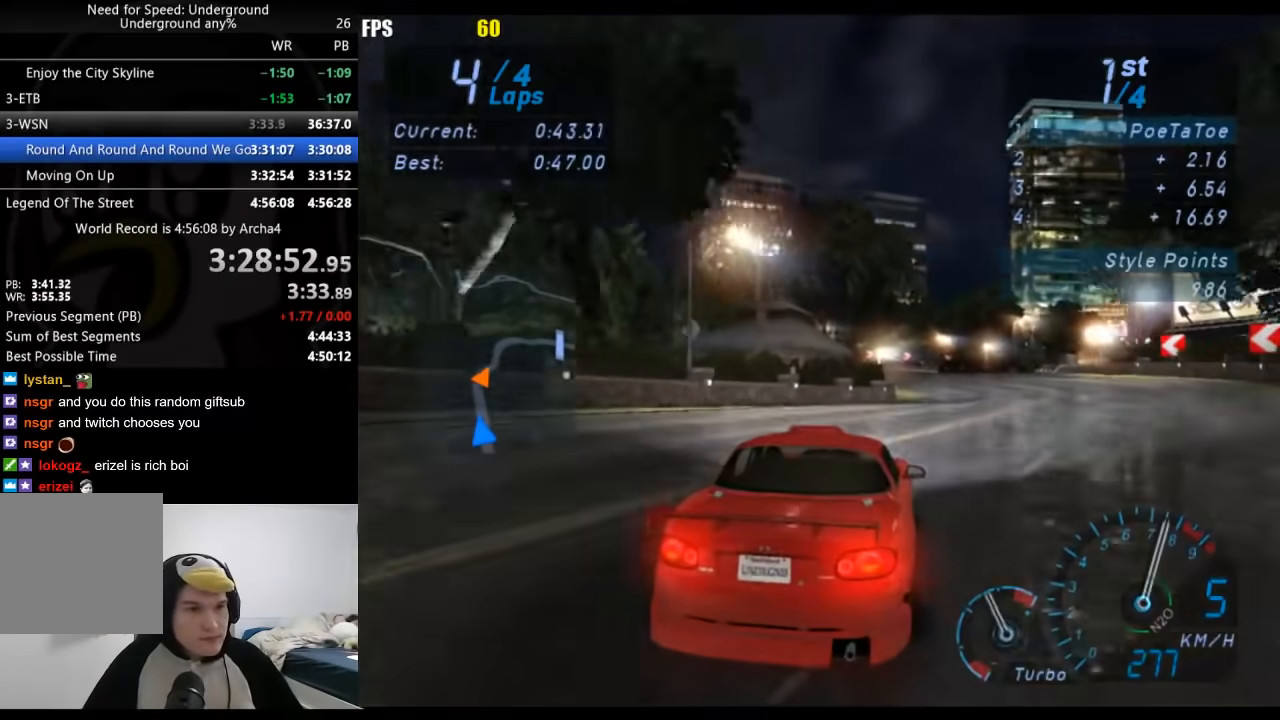
{"buttons": [], "left_stick": "down-left", "right_stick": "center", "events": [[450, "left_stick", "down-left"]]}
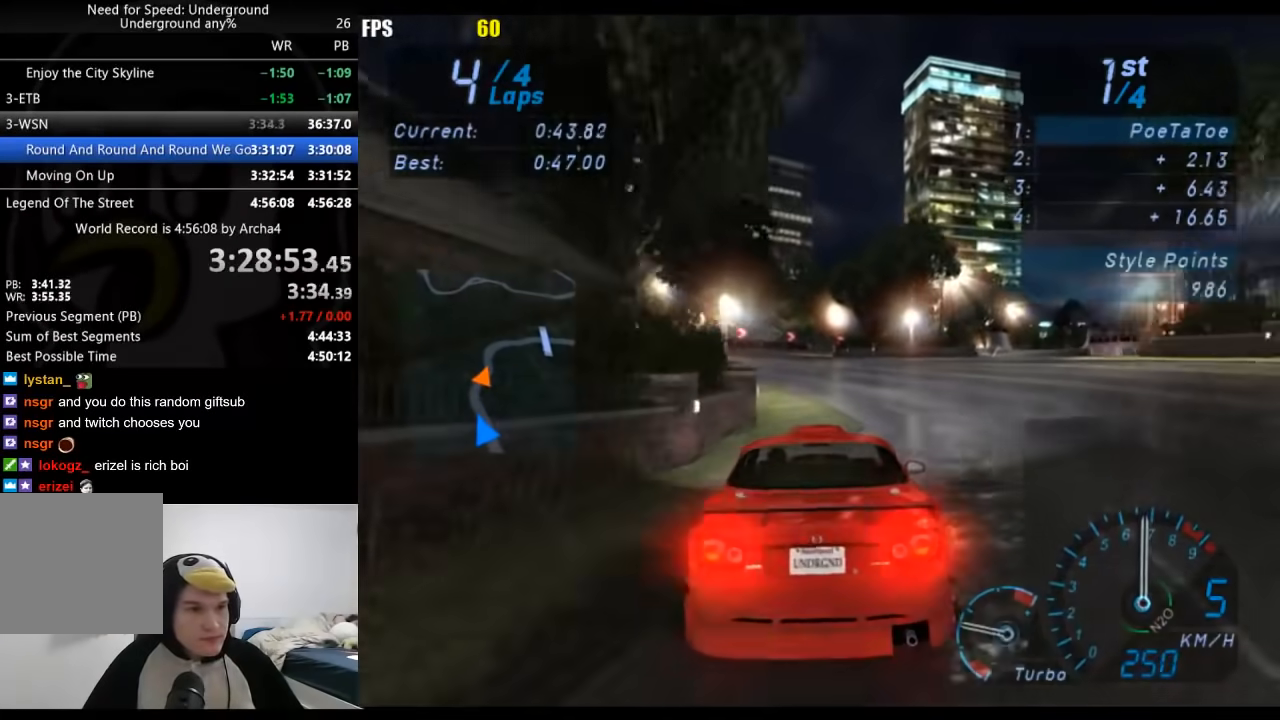
{"buttons": [], "left_stick": "center", "right_stick": "center", "events": [[100, "left_stick", "center"]]}
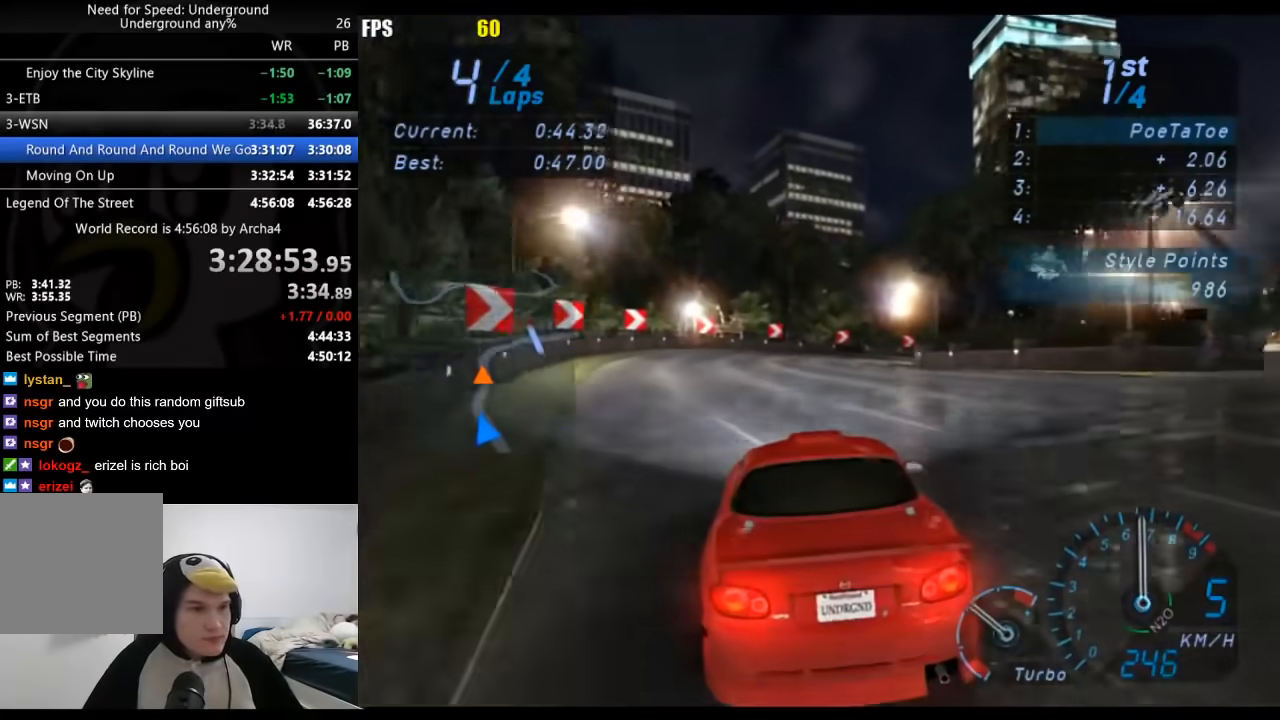
{"buttons": [], "left_stick": "right", "right_stick": "center", "events": [[50, "left_stick", "right"]]}
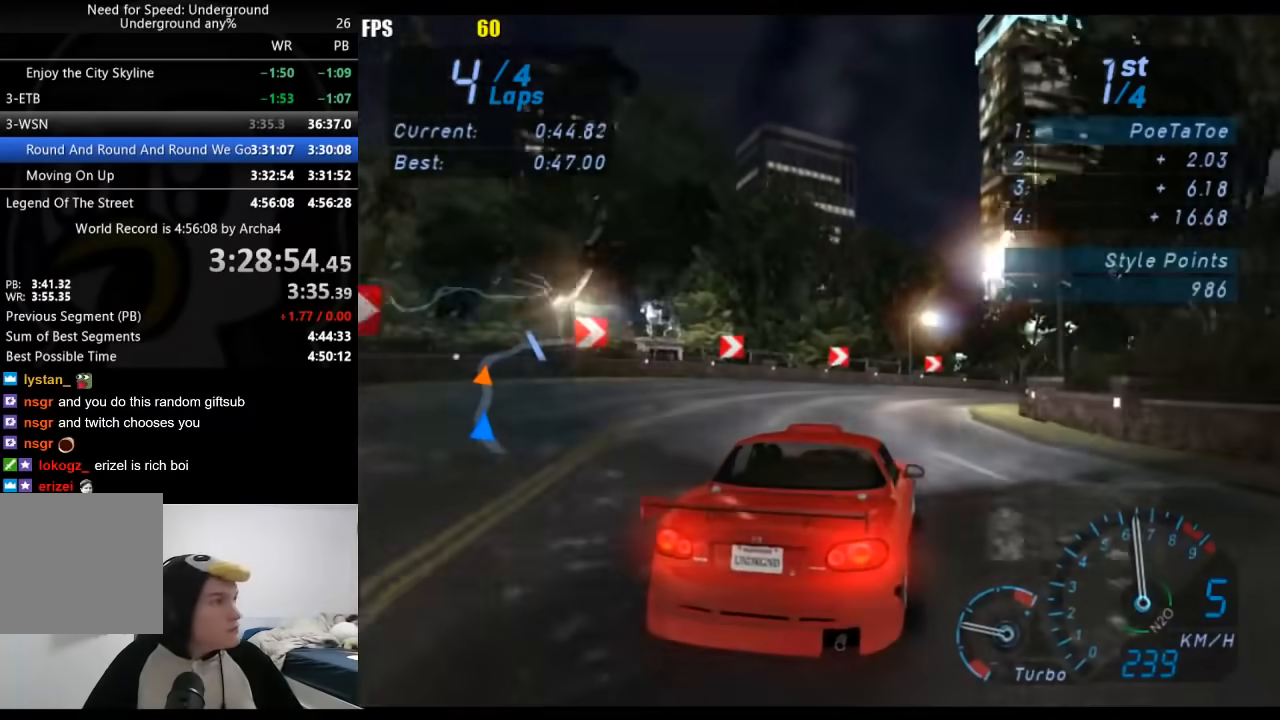
{"buttons": [], "left_stick": "right", "right_stick": "center", "events": []}
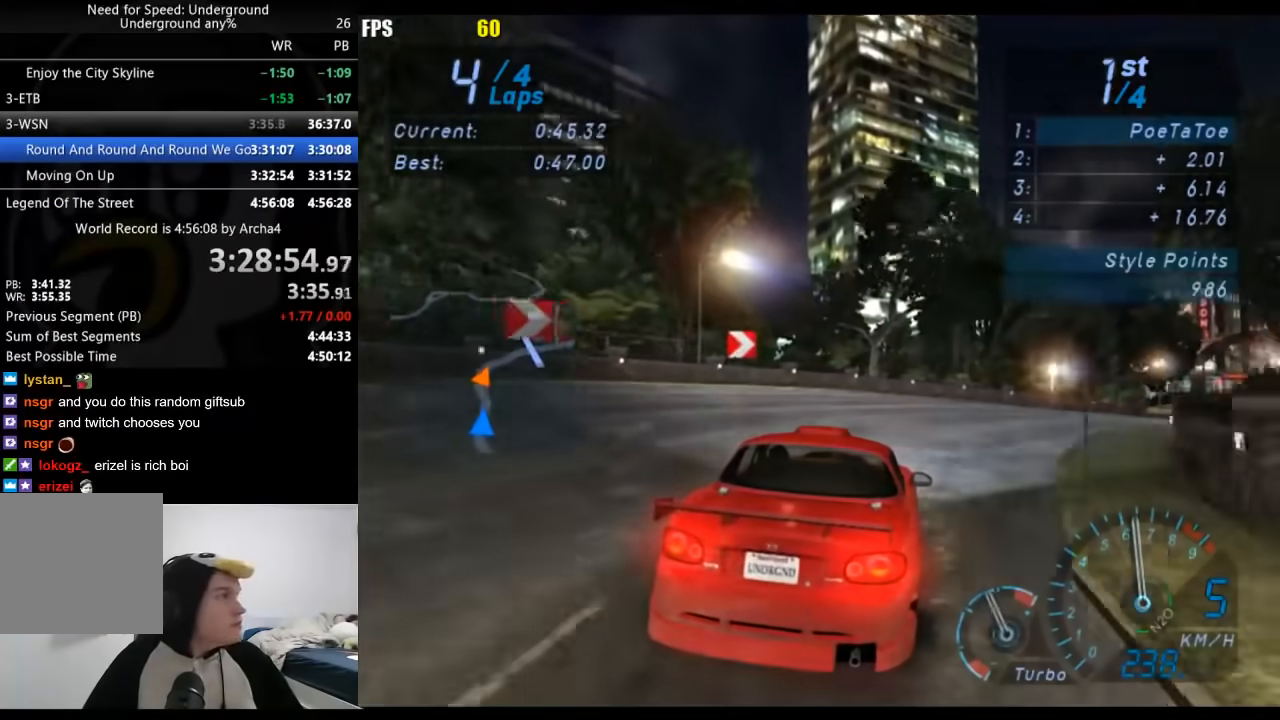
{"buttons": [], "left_stick": "right", "right_stick": "center", "events": []}
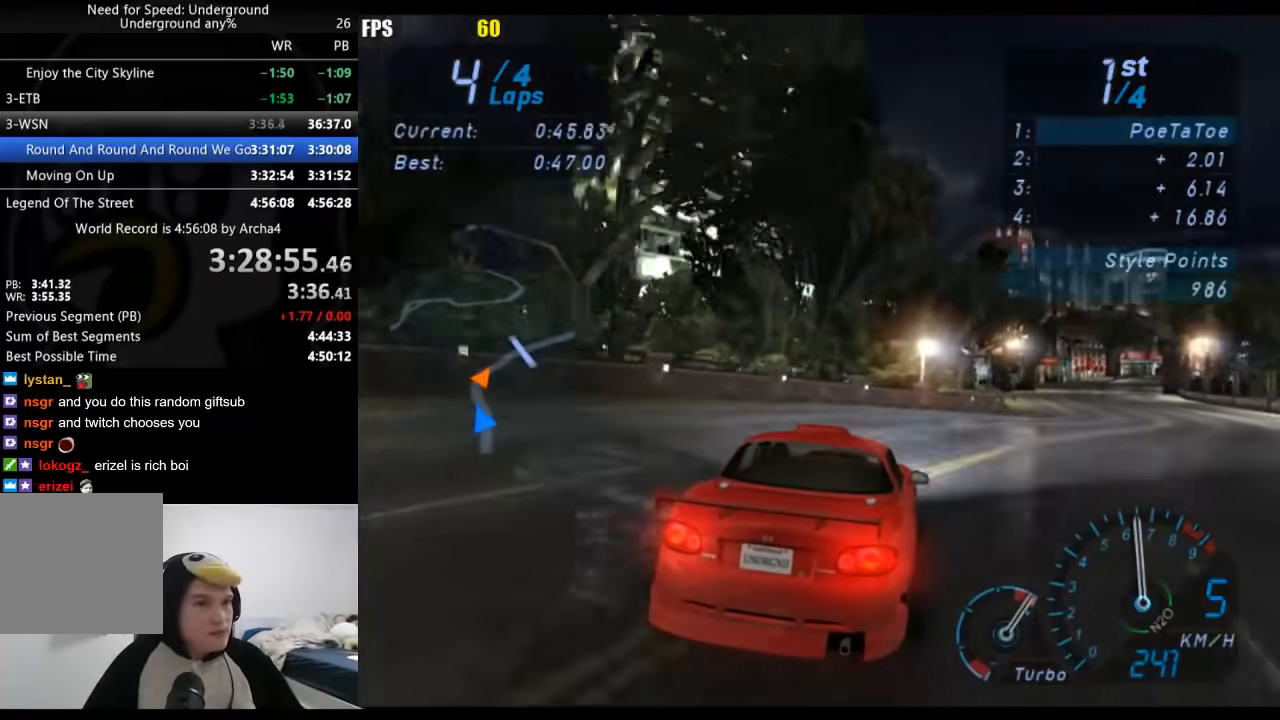
{"buttons": [], "left_stick": "center", "right_stick": "center", "events": [[483, "left_stick", "center"]]}
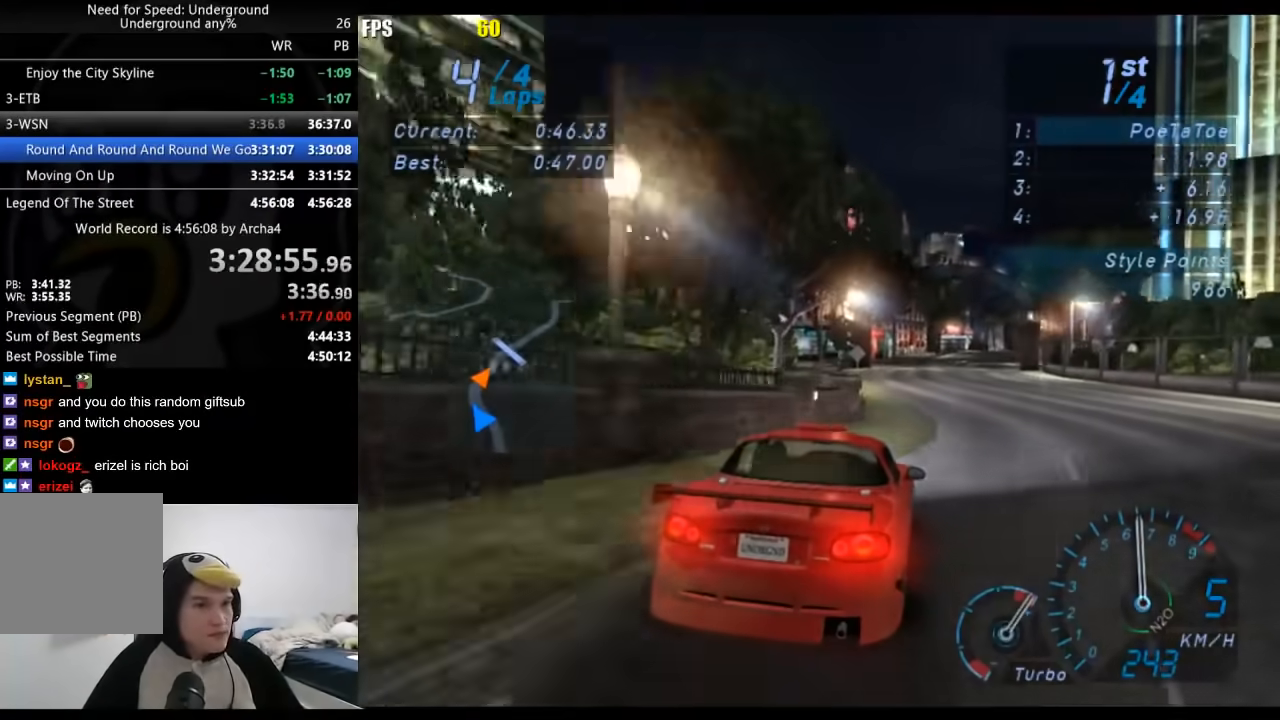
{"buttons": [], "left_stick": "center", "right_stick": "center", "events": []}
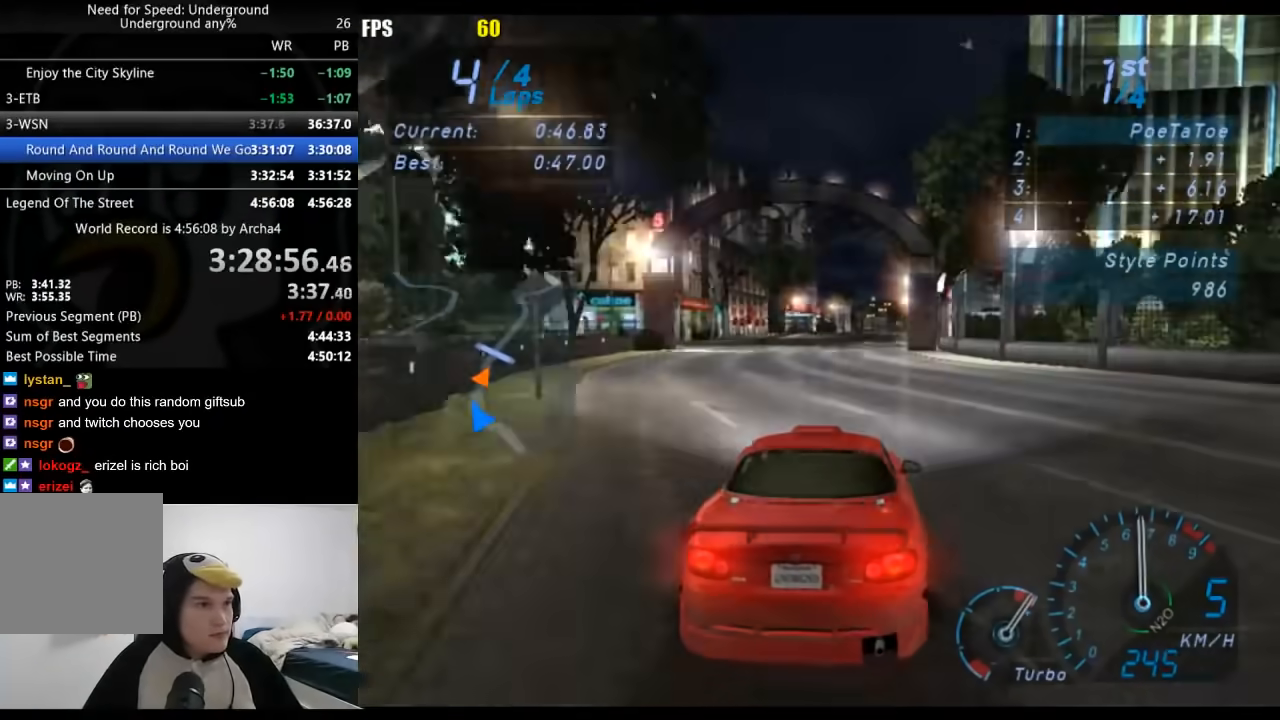
{"buttons": [], "left_stick": "center", "right_stick": "center", "events": [[267, "left_stick", "right"], [350, "left_stick", "center"]]}
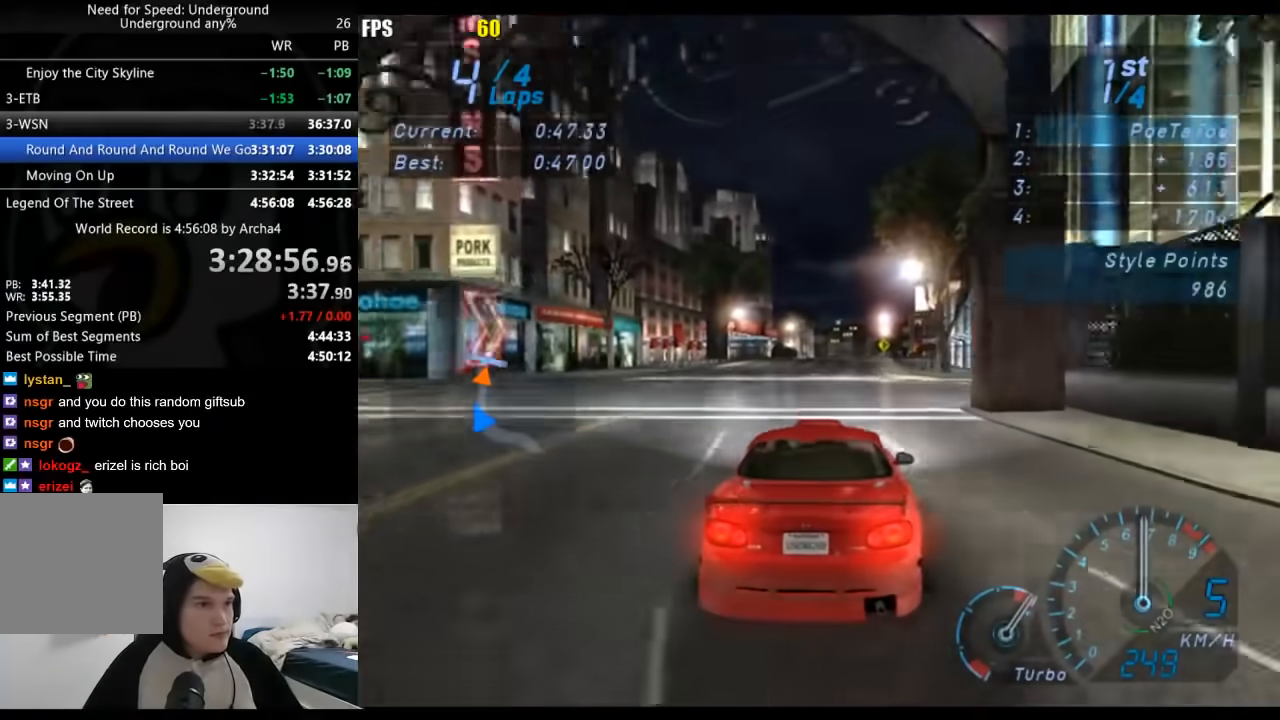
{"buttons": [], "left_stick": "center", "right_stick": "center", "events": []}
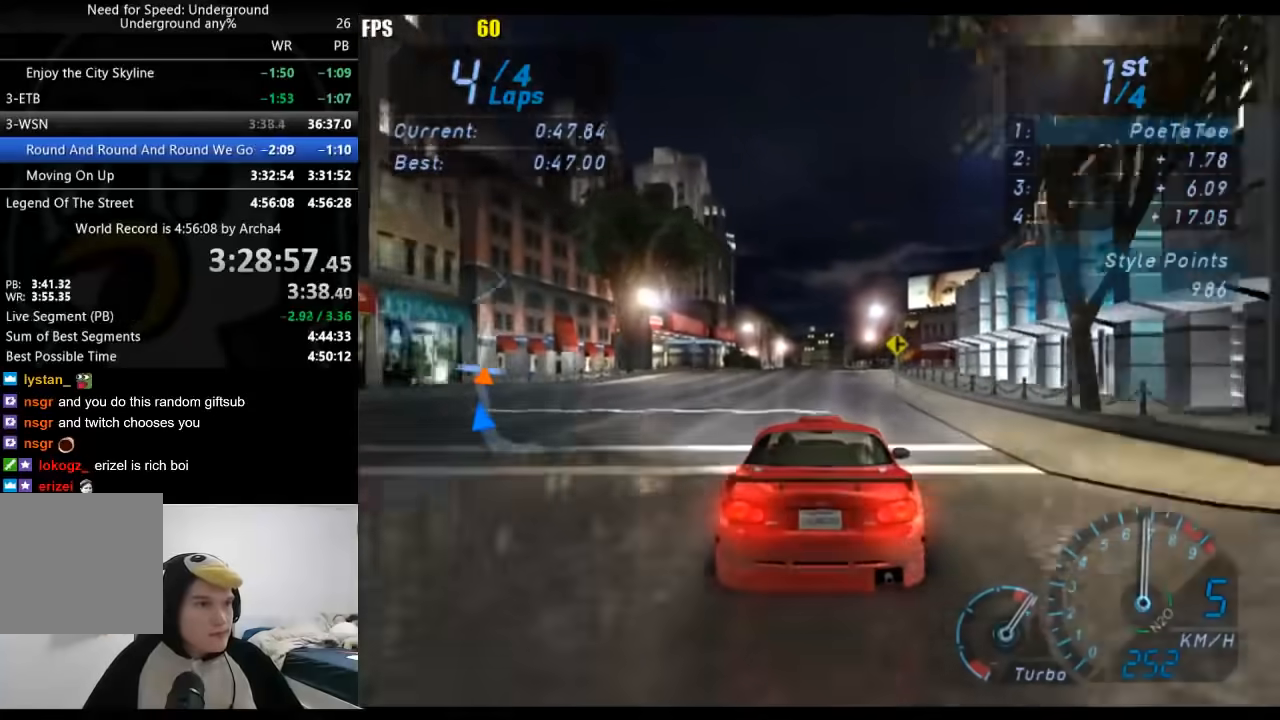
{"buttons": [], "left_stick": "center", "right_stick": "center", "events": [[283, "SELECT", "down"], [467, "SELECT", "up"]]}
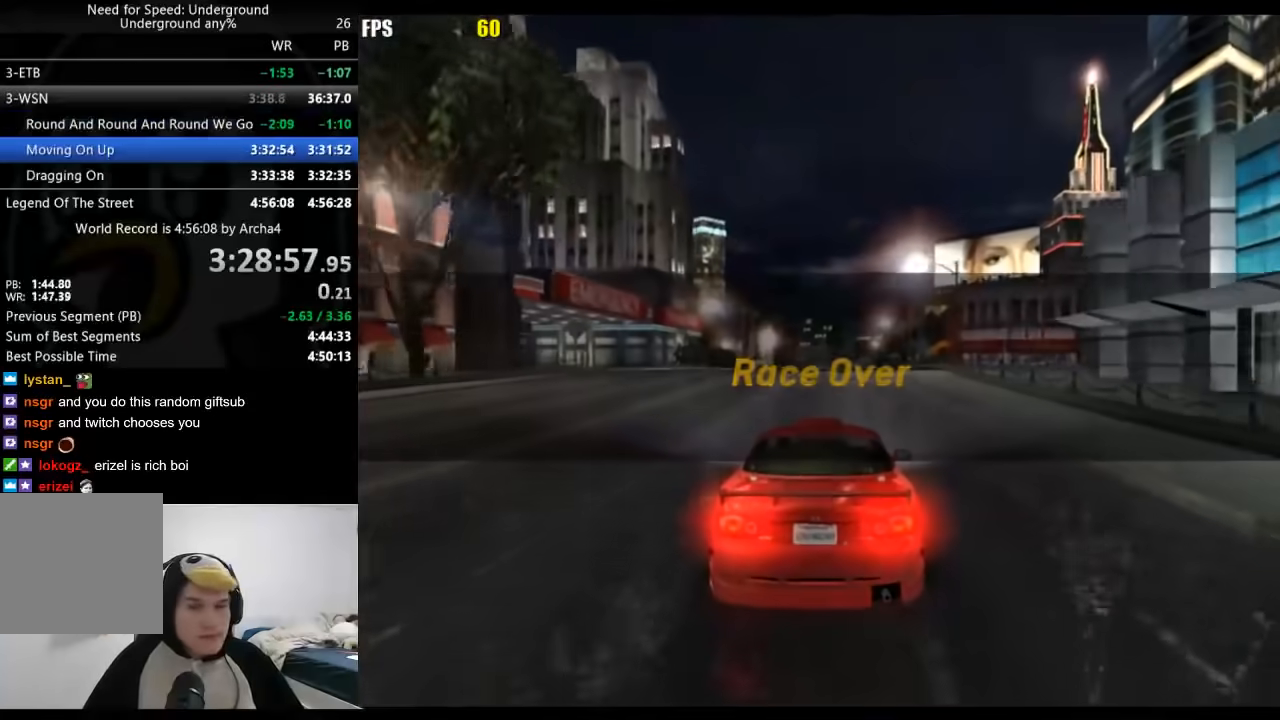
{"buttons": [], "left_stick": "center", "right_stick": "center", "events": []}
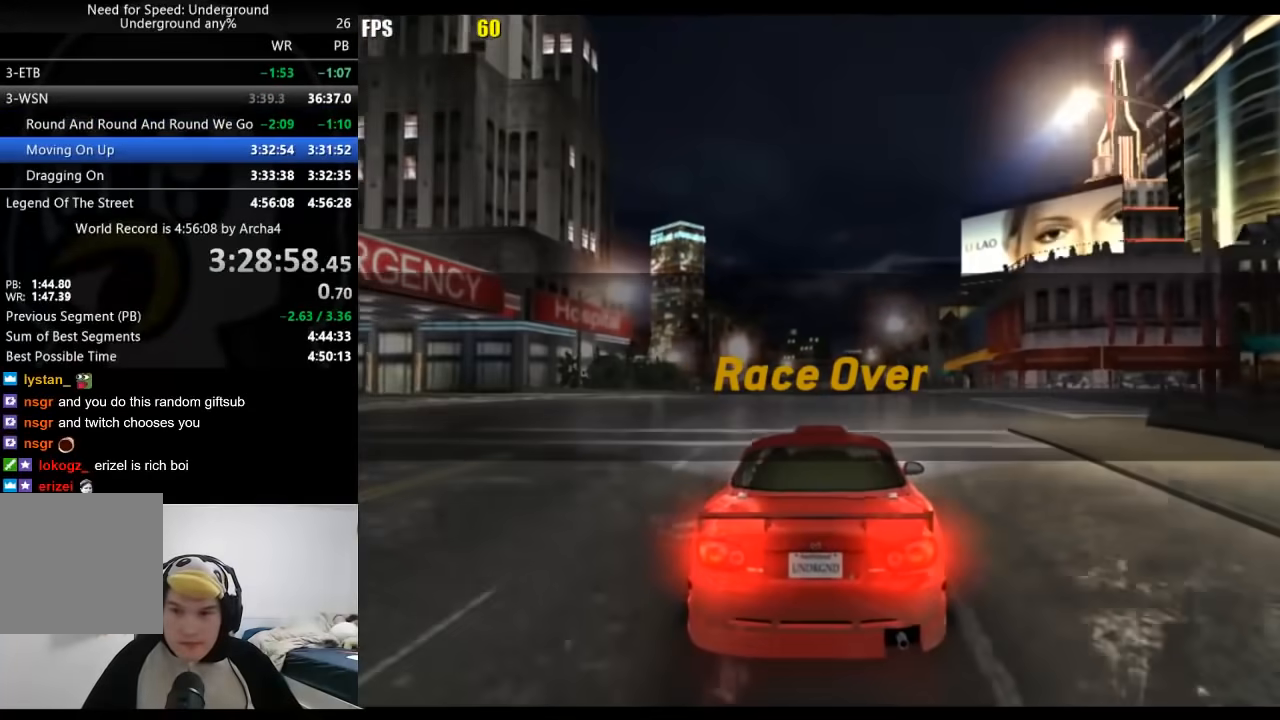
{"buttons": [], "left_stick": "center", "right_stick": "center", "events": []}
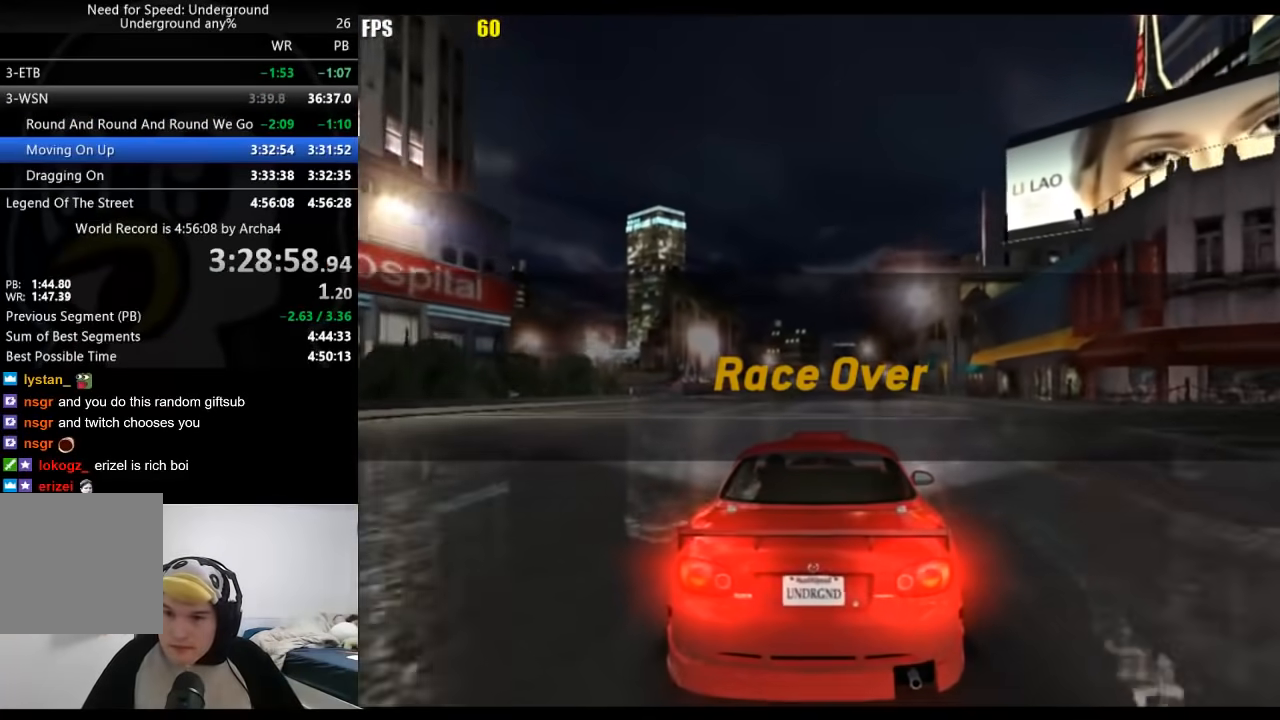
{"buttons": [], "left_stick": "center", "right_stick": "center", "events": []}
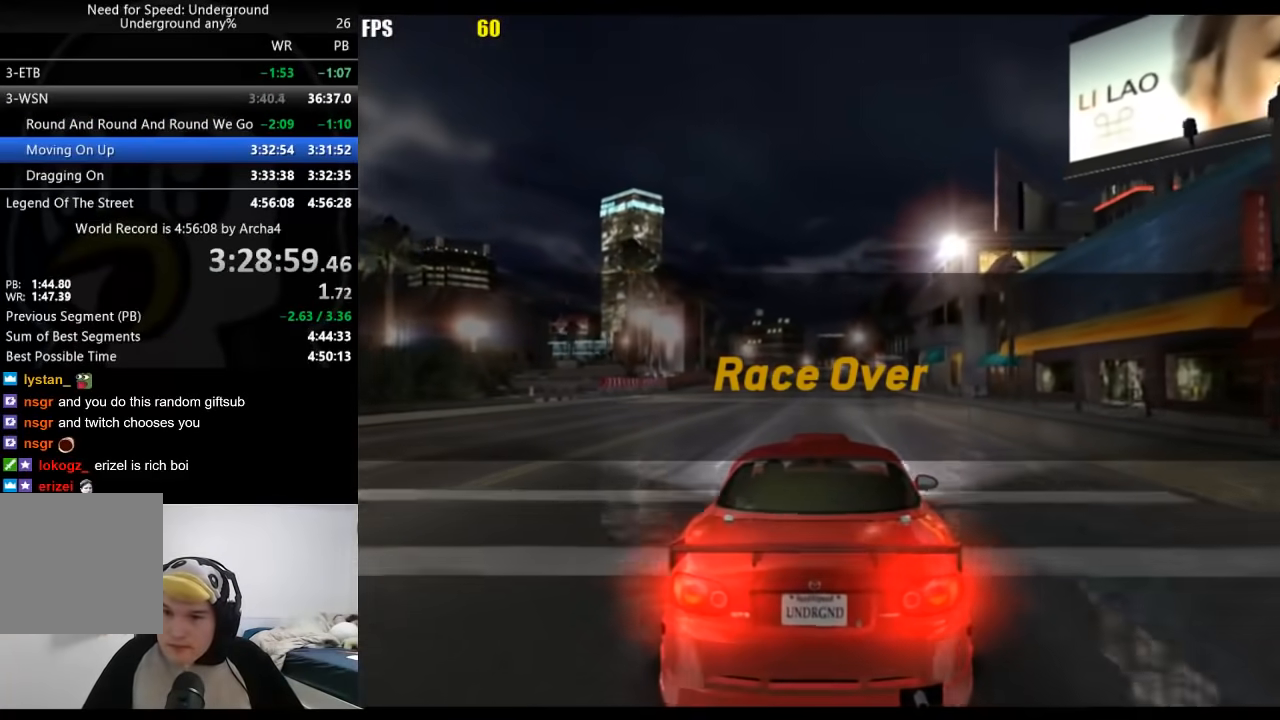
{"buttons": [], "left_stick": "center", "right_stick": "center", "events": []}
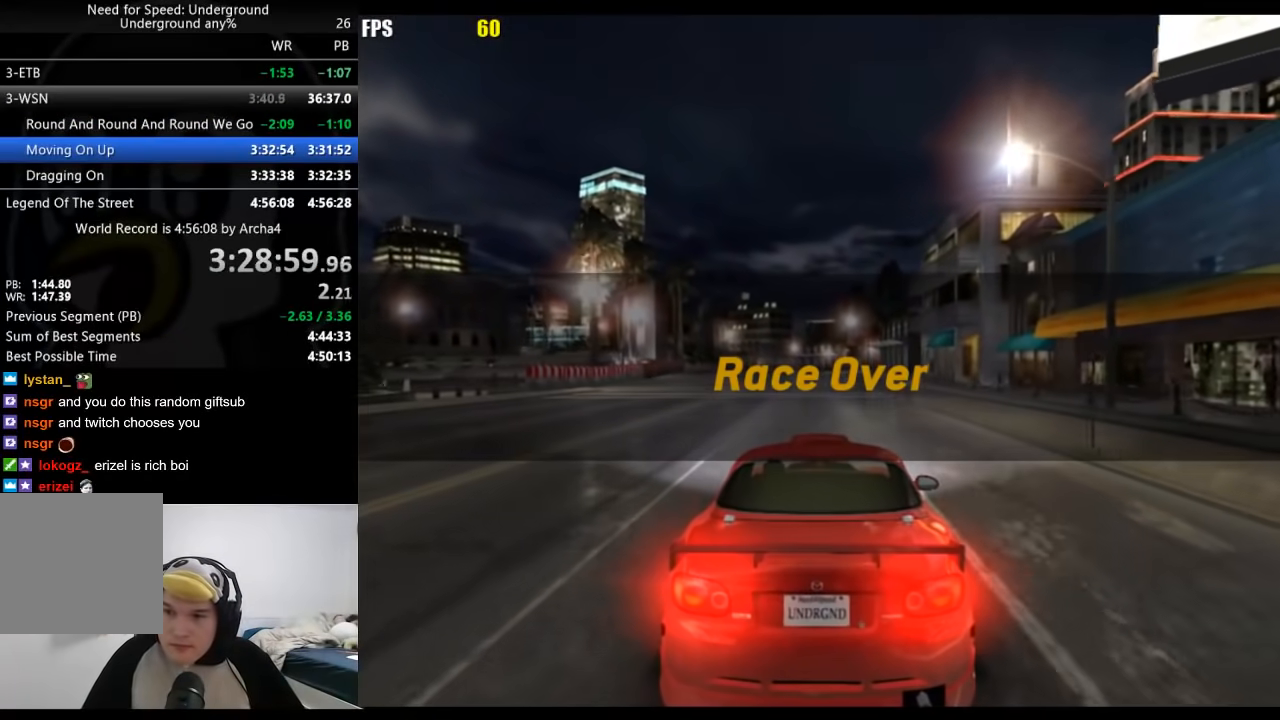
{"buttons": [], "left_stick": "center", "right_stick": "center", "events": [[300, "A", "down"], [333, "A", "up"]]}
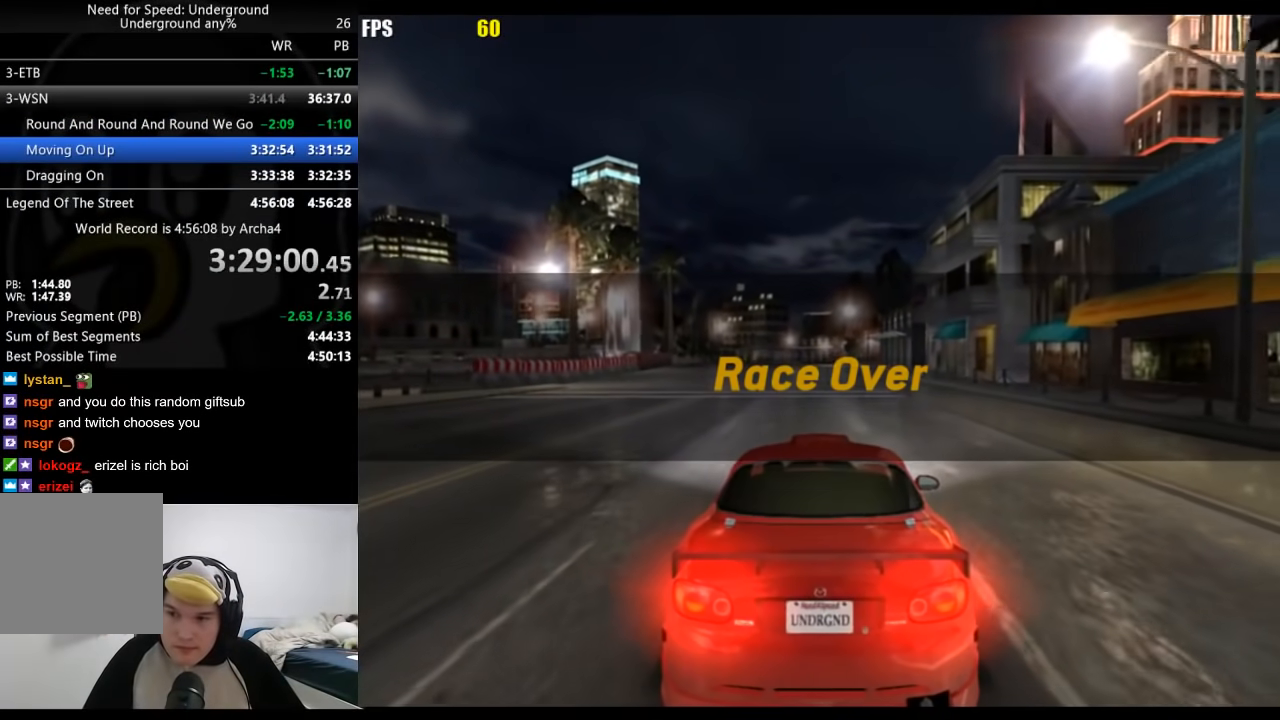
{"buttons": ["A"], "left_stick": "center", "right_stick": "center", "events": [[483, "A", "down"]]}
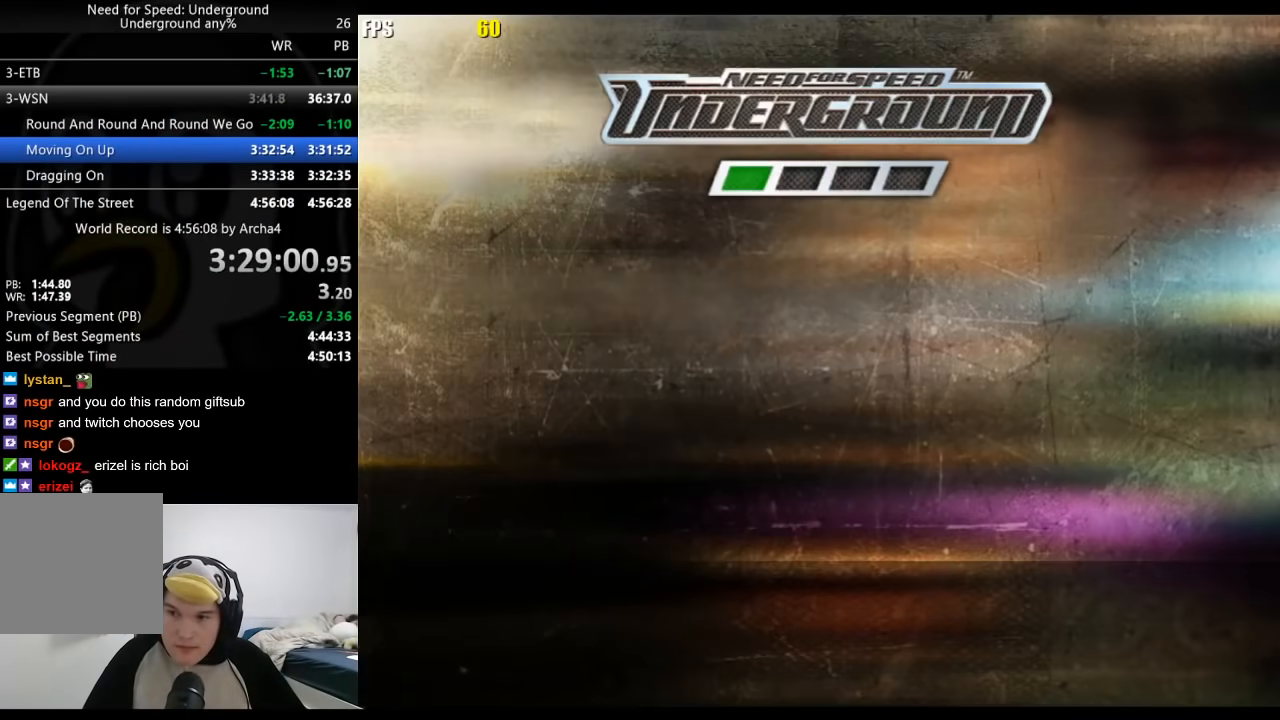
{"buttons": [], "left_stick": "center", "right_stick": "center", "events": [[17, "A", "up"], [250, "A", "down"], [283, "A", "up"], [350, "A", "down"], [383, "A", "up"], [450, "A", "down"], [483, "A", "up"]]}